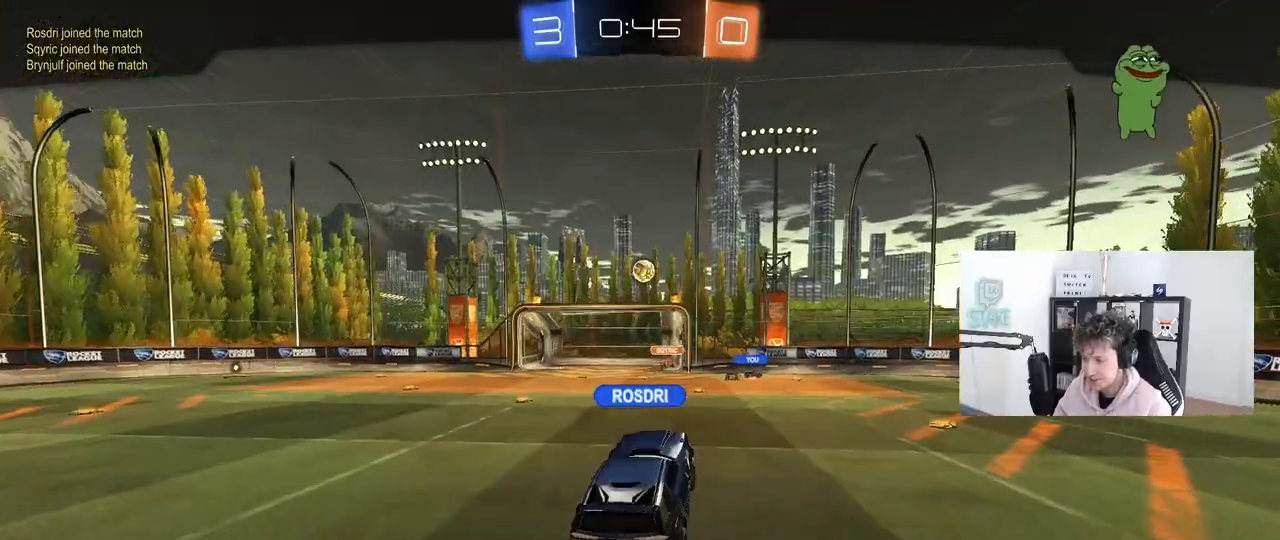
Gameplay with keyboard and mouse; each line is a JSON object with the keys and mouse buttons held at the frame after it. "events" lists presses ("down") and releases ("up") of "1", "2", "3", "4", "5", "a", "alt", "c", "caps_lock", "ctrl", "d", "e", "f", "g", "q", "r", "s", "shift", "space", "t", "tab", "v", "w", "x", "z", "mouse_left", "mouse_wheel" and "mouse_right" between this image and that frame as [ms after this image, input, new state], when the widget could be followed in between. "mouse_left", "mouse_wheel", "mouse_right" = the "left", "wheel", "right" buttons of the "mouse" list. No other keys are recorded. "wheel" means that the mouse wheel is clicked or scrolled. "mouse_move" is the direction in which the mouse moves at that frame (one of eight, or "still"), when it could be read.
{"keys": ["tab"], "mouse": [], "mouse_move": "still", "events": [[150, "tab", "down"]]}
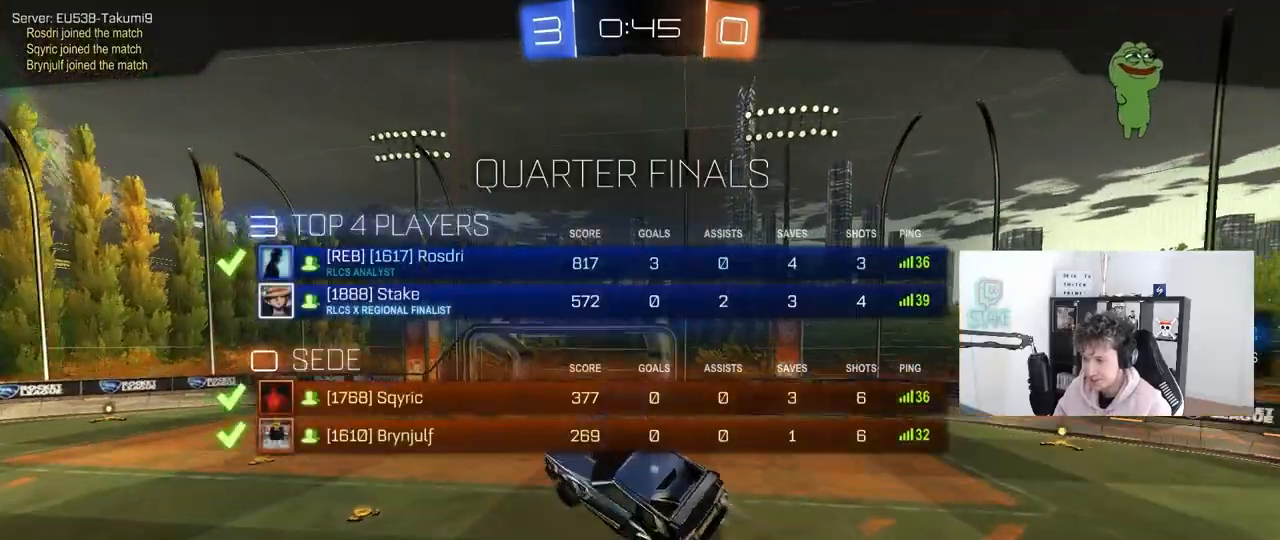
{"keys": [], "mouse": [], "mouse_move": "still", "events": [[400, "tab", "up"]]}
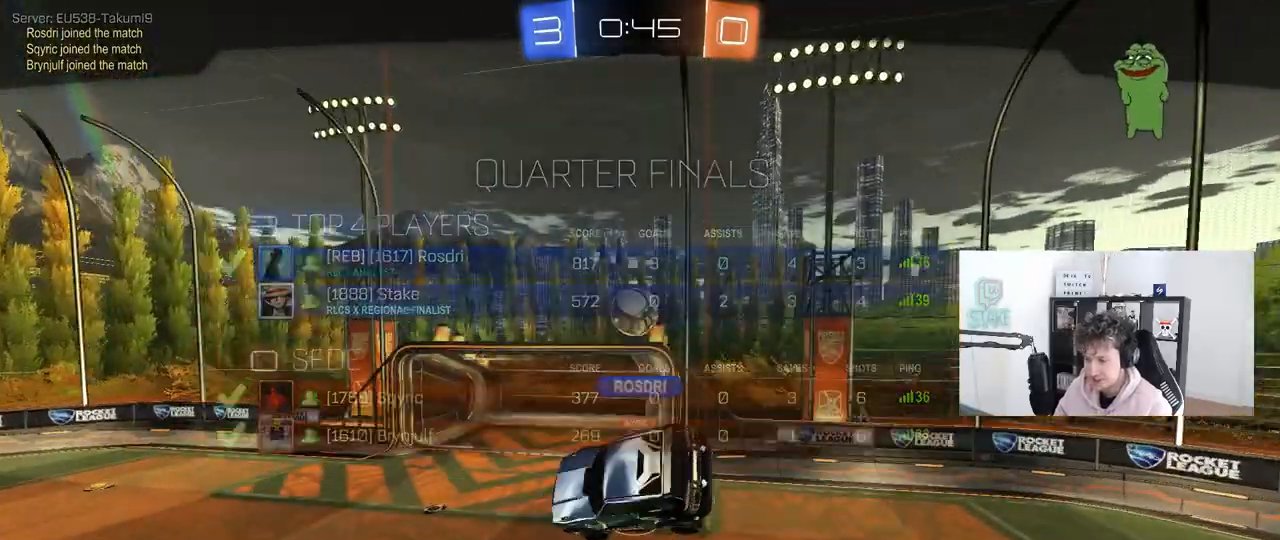
{"keys": ["tab"], "mouse": [], "mouse_move": "still", "events": [[233, "tab", "down"]]}
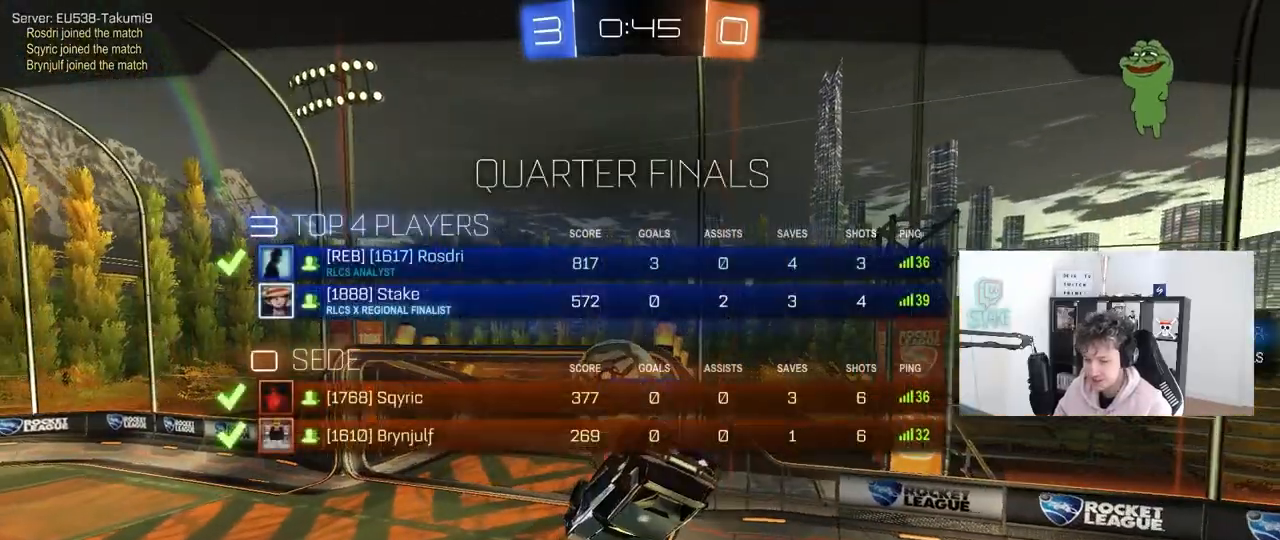
{"keys": [], "mouse": [], "mouse_move": "still", "events": [[117, "mouse_right", "down"], [200, "tab", "up"], [250, "mouse_right", "up"], [300, "mouse_right", "down"], [483, "mouse_right", "up"]]}
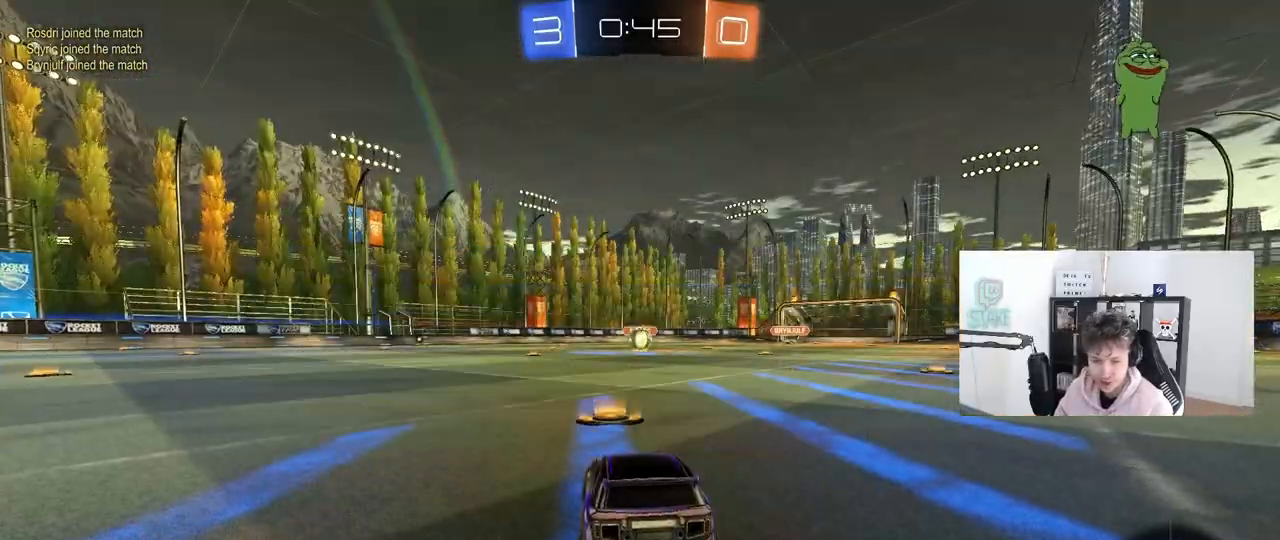
{"keys": [], "mouse": [], "mouse_move": "still", "events": []}
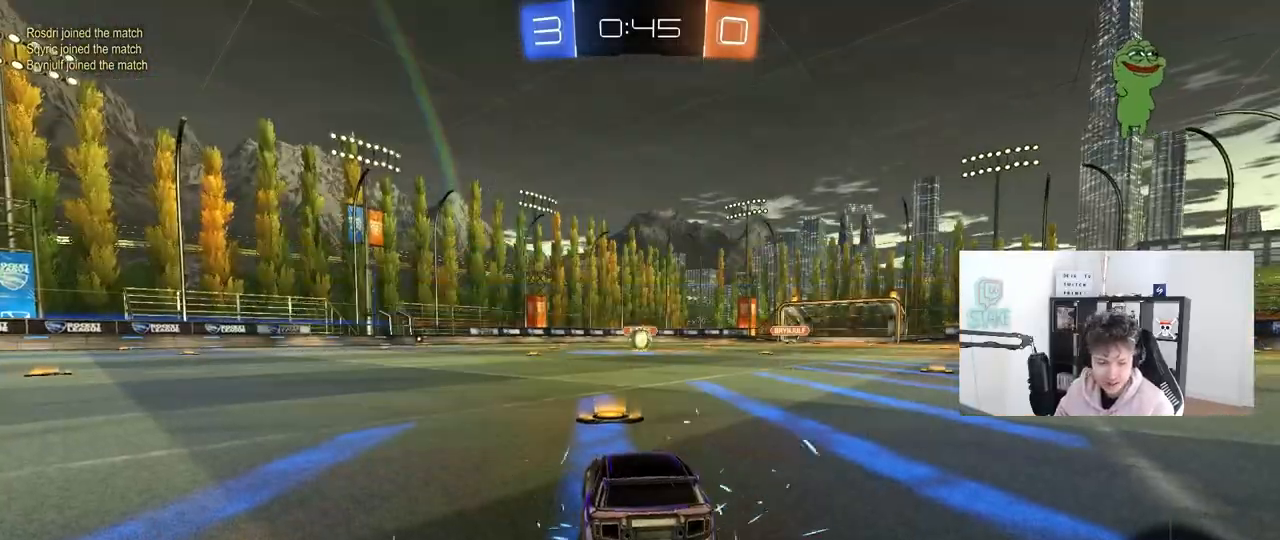
{"keys": [], "mouse": [], "mouse_move": "still", "events": []}
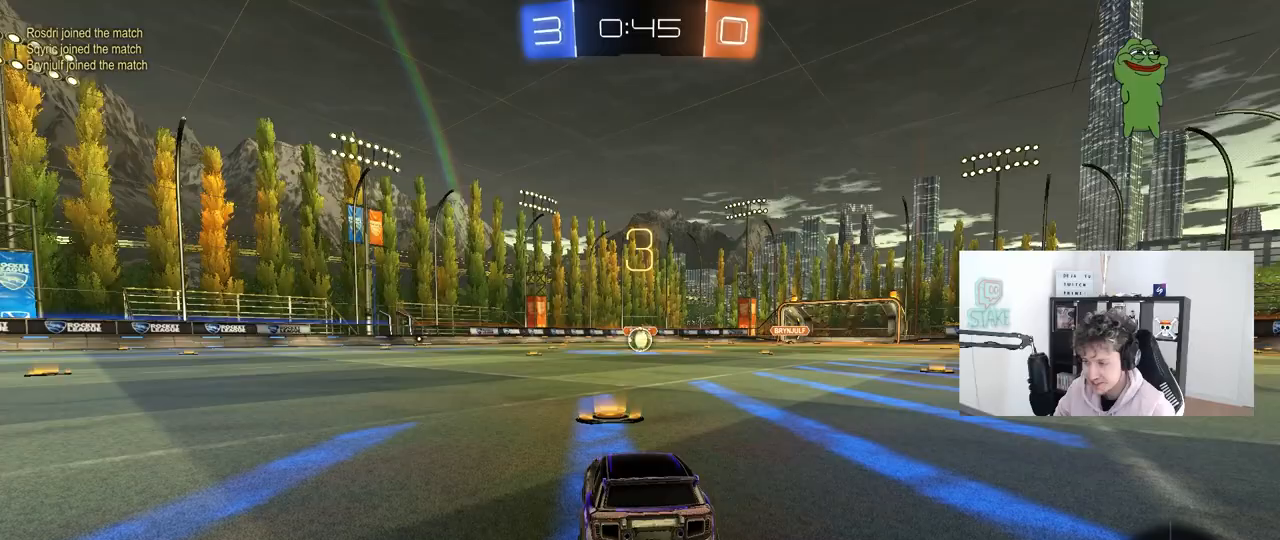
{"keys": ["space", "tab"], "mouse": [], "mouse_move": "still", "events": [[200, "space", "down"], [250, "tab", "down"], [433, "space", "up"], [483, "space", "down"]]}
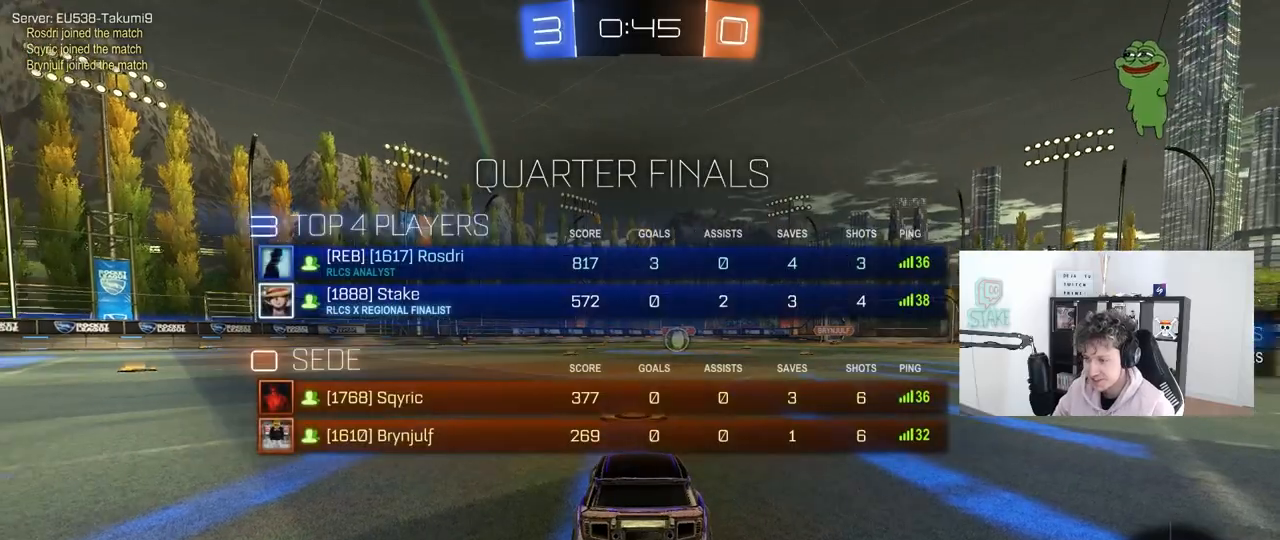
{"keys": ["tab", "w"], "mouse": ["left"], "mouse_move": "up-right", "events": [[167, "space", "up"], [267, "w", "down"], [450, "mouse_left", "down"]]}
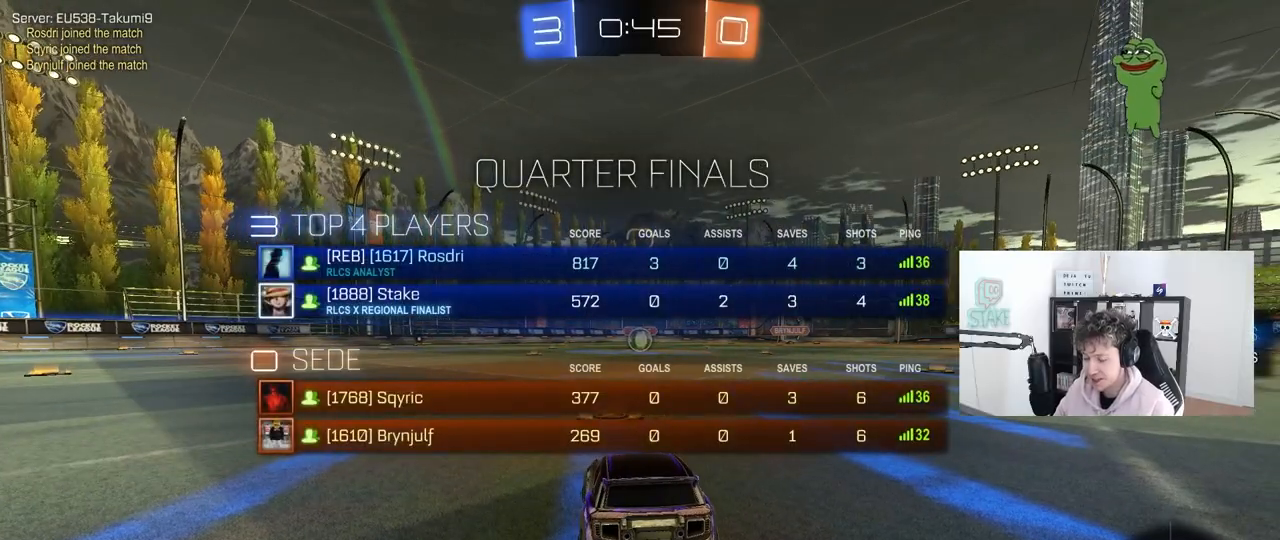
{"keys": ["tab", "w"], "mouse": ["left"], "mouse_move": "left", "events": []}
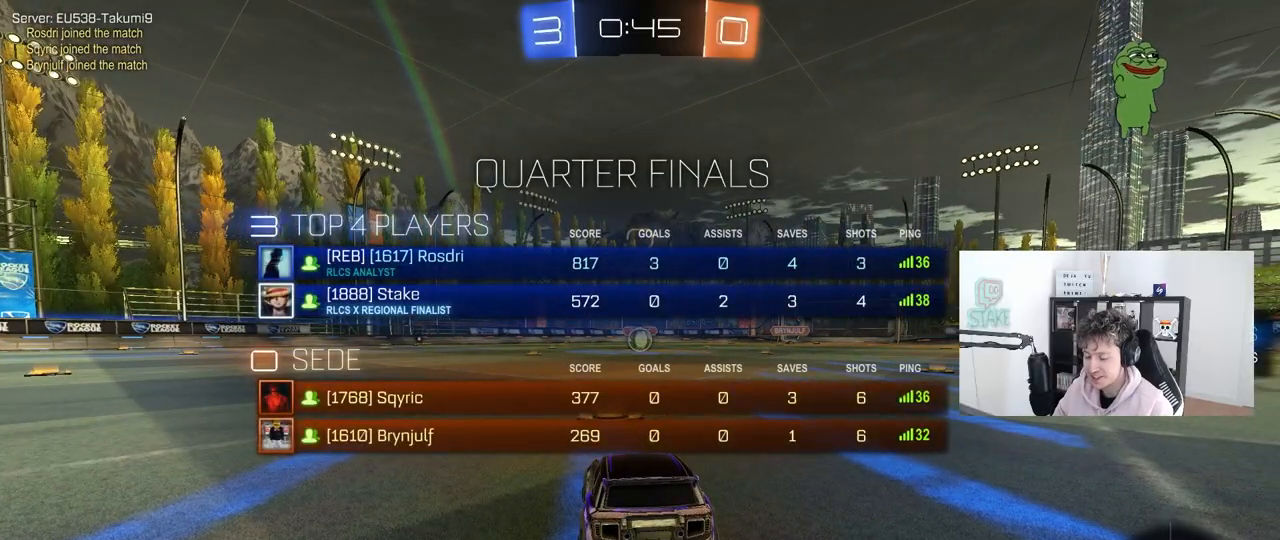
{"keys": ["w"], "mouse": ["left"], "mouse_move": "right", "events": [[100, "tab", "up"]]}
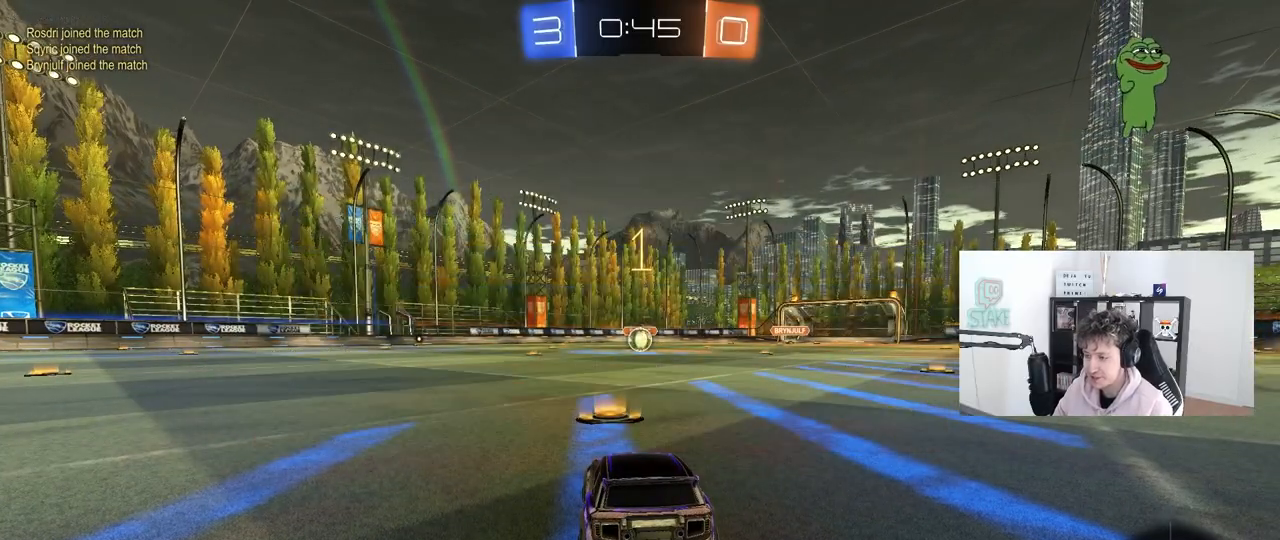
{"keys": ["w"], "mouse": ["left"], "mouse_move": "right", "events": []}
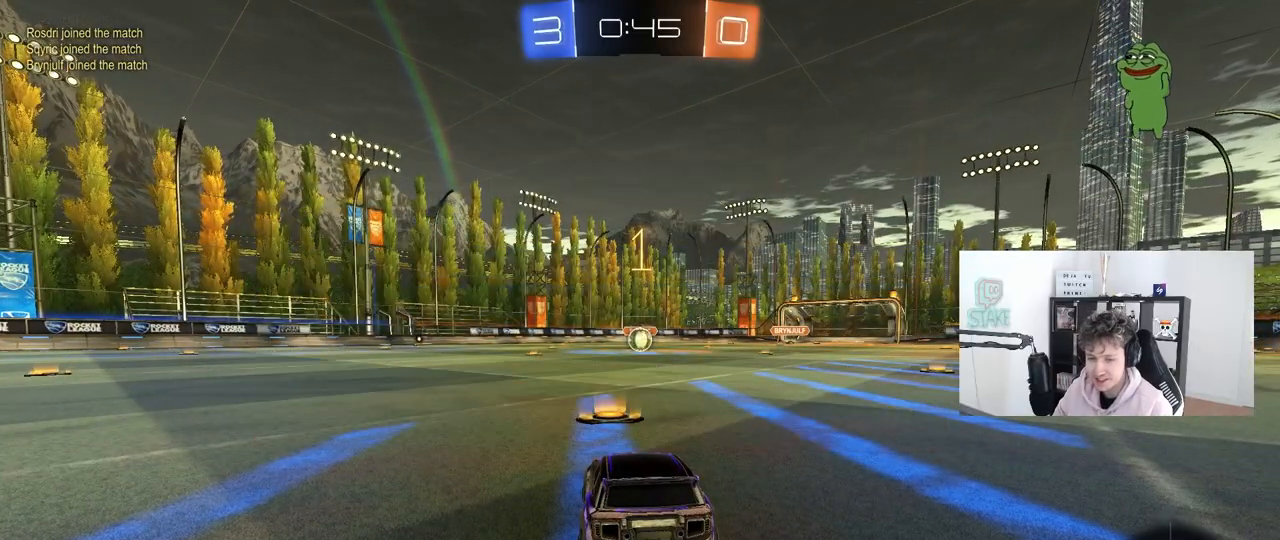
{"keys": ["d", "w"], "mouse": ["left", "right"], "mouse_move": "still", "events": [[417, "d", "down"], [467, "mouse_right", "down"]]}
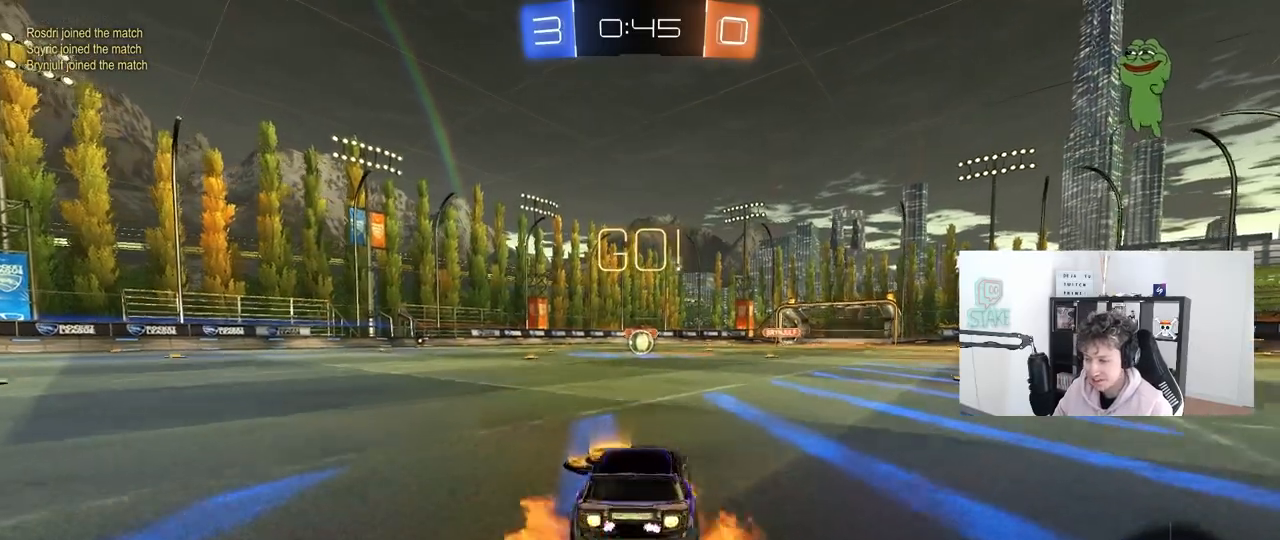
{"keys": ["a", "s", "shift"], "mouse": ["left"], "mouse_move": "still", "events": [[67, "a", "down"], [67, "d", "up"], [67, "mouse_right", "up"], [100, "mouse_right", "down"], [100, "shift", "down"], [150, "s", "down"], [150, "w", "up"], [250, "mouse_right", "up"]]}
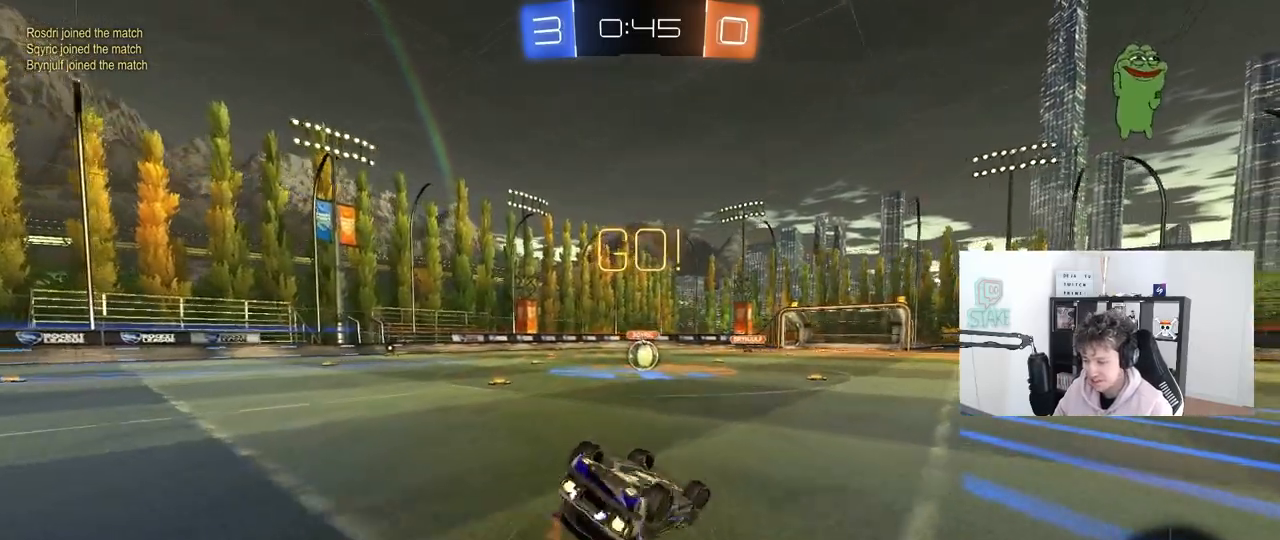
{"keys": [], "mouse": ["left"], "mouse_move": "still", "events": [[117, "s", "up"], [217, "s", "down"], [400, "s", "up"], [400, "shift", "up"], [500, "a", "up"]]}
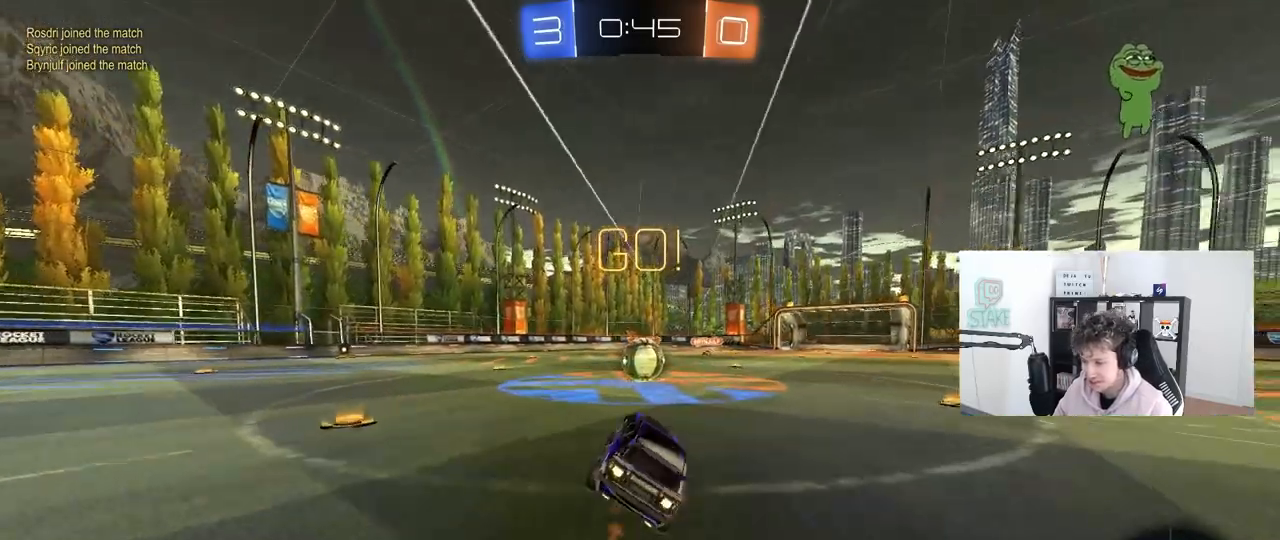
{"keys": ["a", "shift", "w"], "mouse": ["left"], "mouse_move": "up-left", "events": [[333, "d", "down"], [333, "mouse_right", "down"], [417, "w", "down"], [467, "a", "down"], [467, "d", "up"], [467, "mouse_right", "up"], [467, "shift", "down"]]}
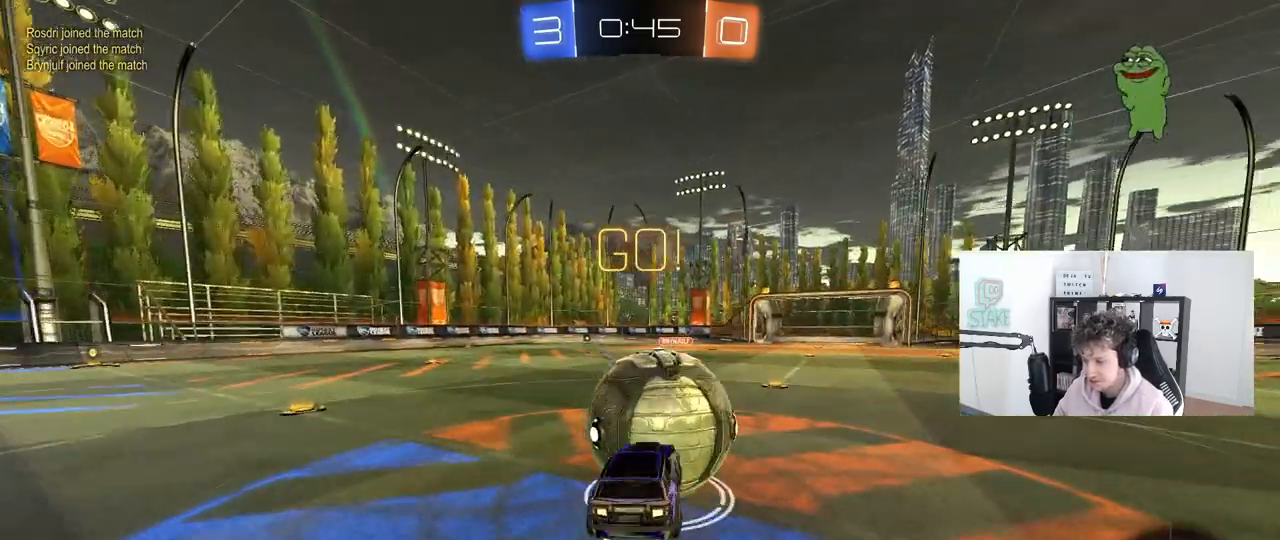
{"keys": ["a", "shift"], "mouse": [], "mouse_move": "still", "events": [[67, "mouse_right", "down"], [67, "s", "down"], [117, "w", "up"], [300, "mouse_left", "up"], [300, "mouse_right", "up"], [483, "s", "up"]]}
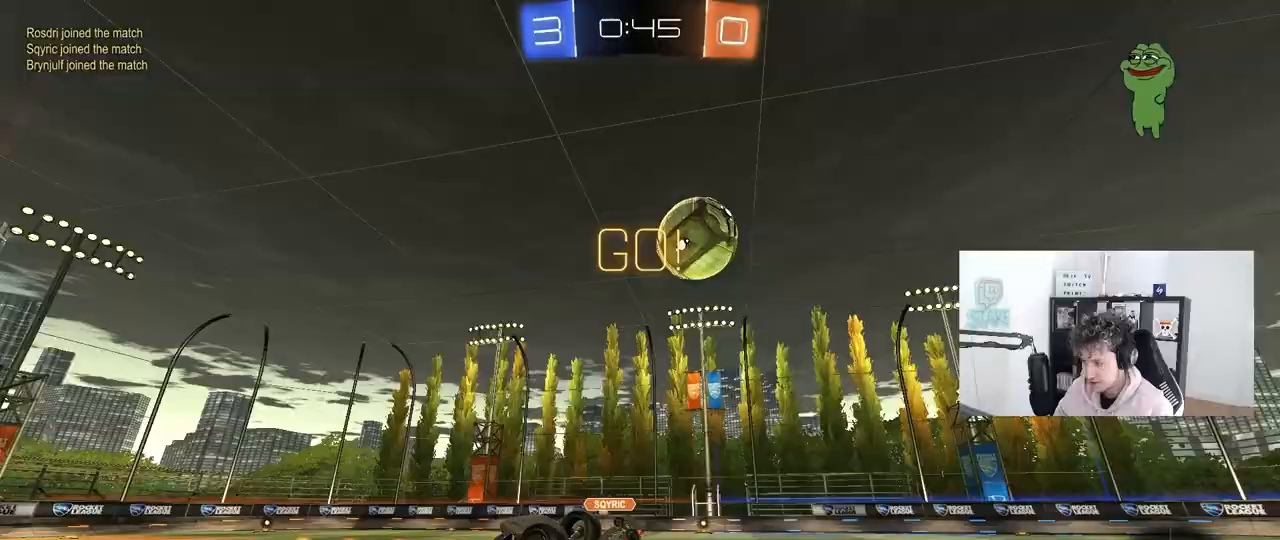
{"keys": ["a", "space"], "mouse": [], "mouse_move": "still", "events": [[167, "shift", "up"], [167, "w", "down"], [317, "a", "up"], [317, "w", "up"], [400, "space", "down"], [450, "a", "down"]]}
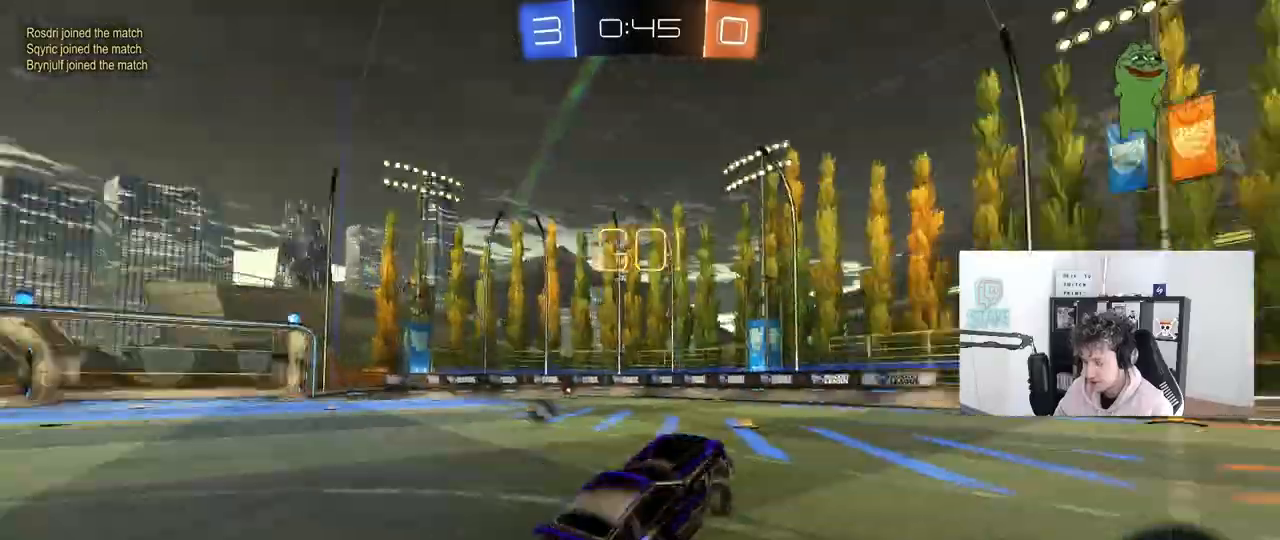
{"keys": ["w"], "mouse": [], "mouse_move": "still", "events": [[83, "space", "up"], [83, "w", "down"], [367, "a", "up"]]}
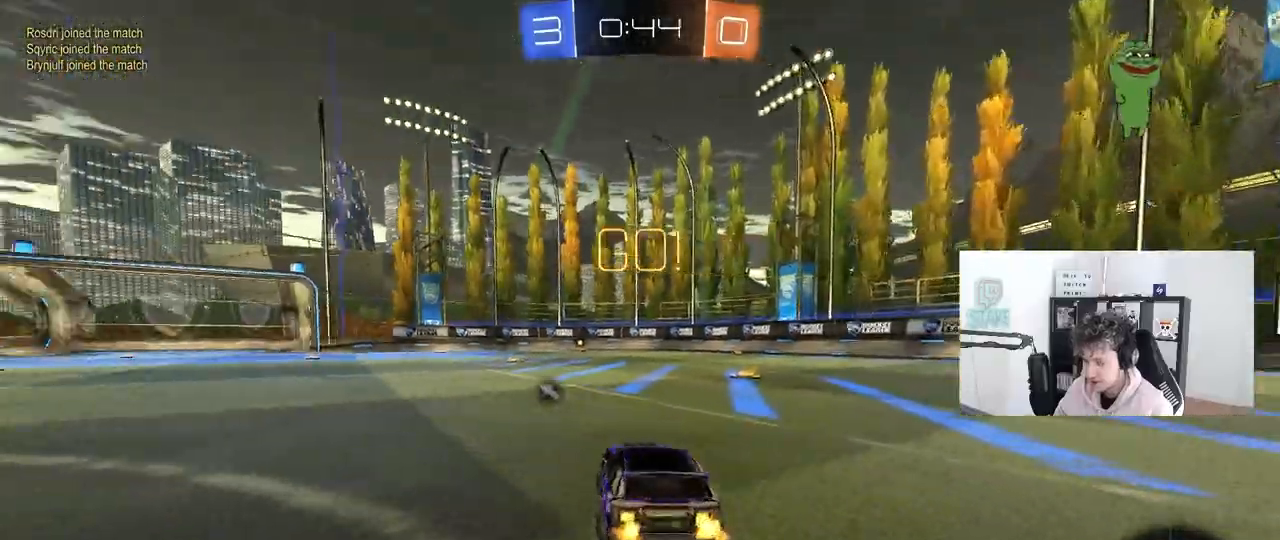
{"keys": ["w"], "mouse": [], "mouse_move": "still", "events": [[300, "a", "down"], [383, "a", "up"], [383, "mouse_right", "down"], [483, "mouse_right", "up"]]}
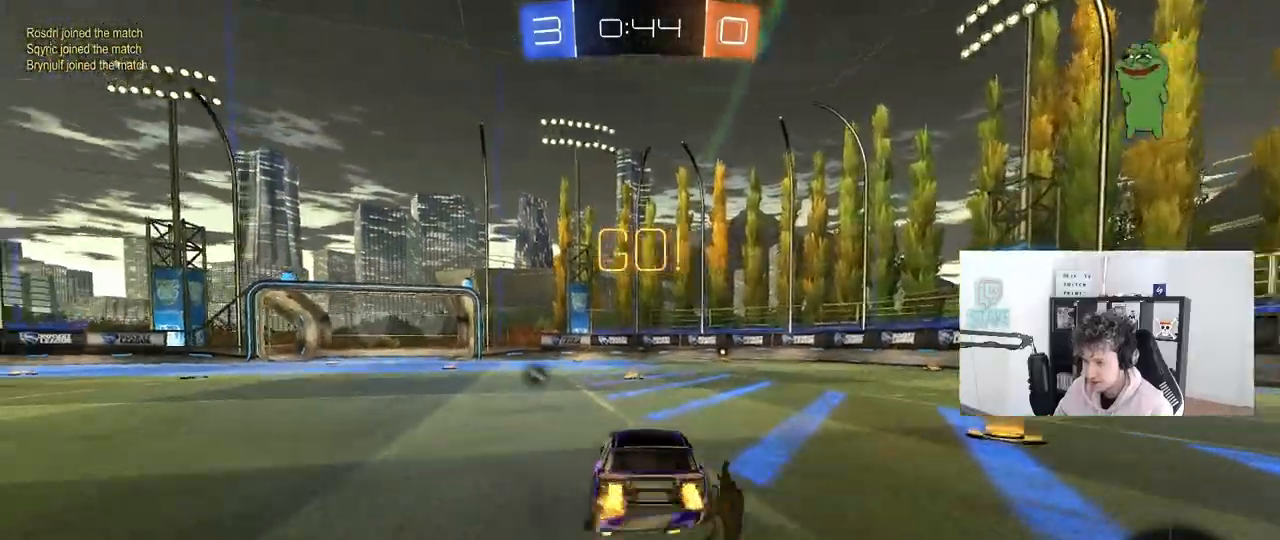
{"keys": [], "mouse": [], "mouse_move": "still", "events": [[33, "mouse_right", "down"], [67, "space", "down"], [217, "mouse_right", "up"], [267, "space", "up"], [500, "w", "up"]]}
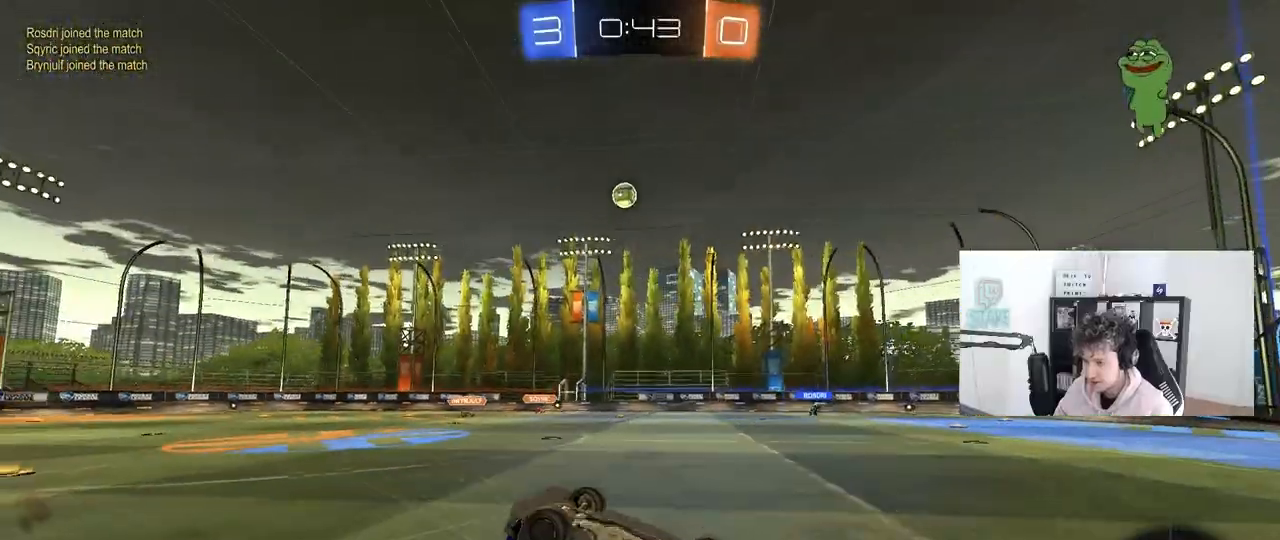
{"keys": ["a"], "mouse": [], "mouse_move": "still", "events": [[183, "a", "down"], [333, "a", "up"], [467, "a", "down"]]}
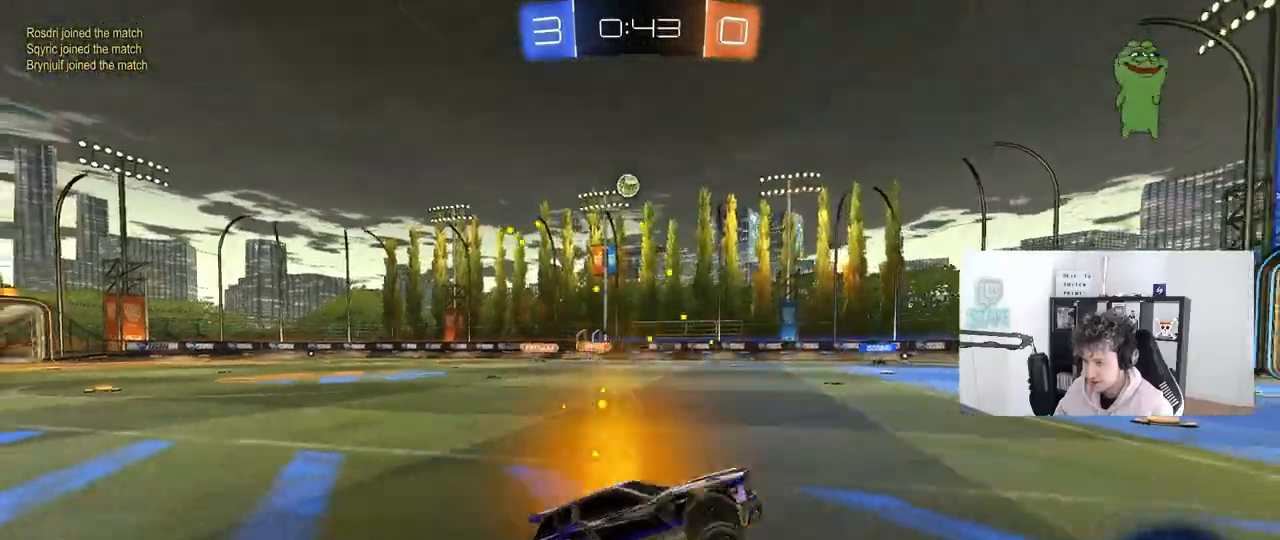
{"keys": ["a", "w"], "mouse": [], "mouse_move": "still", "events": [[17, "w", "down"]]}
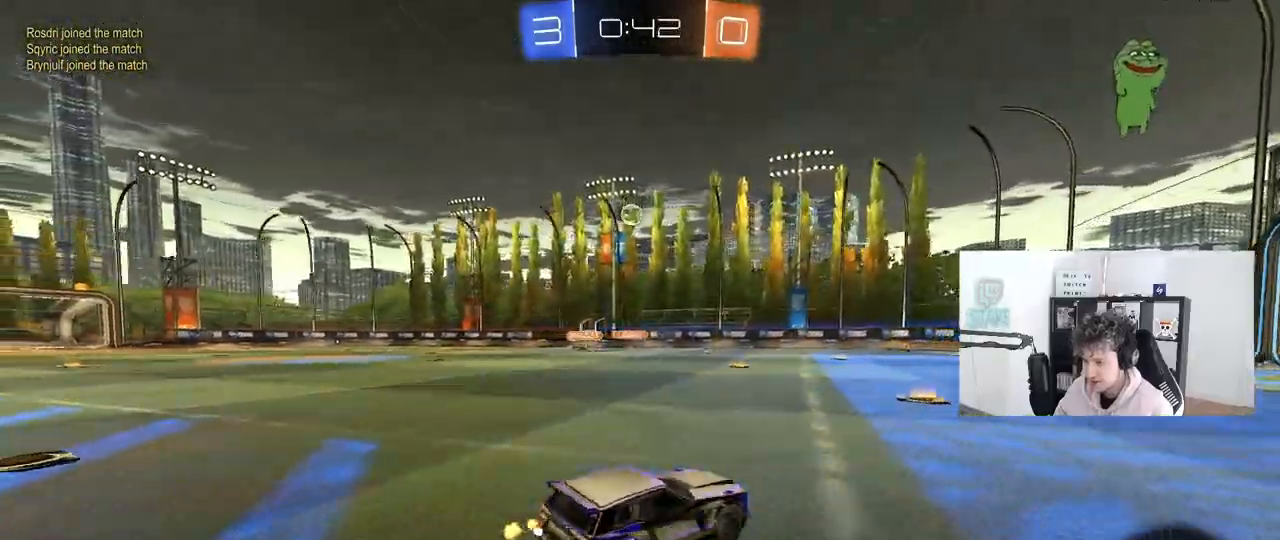
{"keys": ["w"], "mouse": [], "mouse_move": "still", "events": [[117, "a", "up"], [217, "d", "down"], [317, "d", "up"]]}
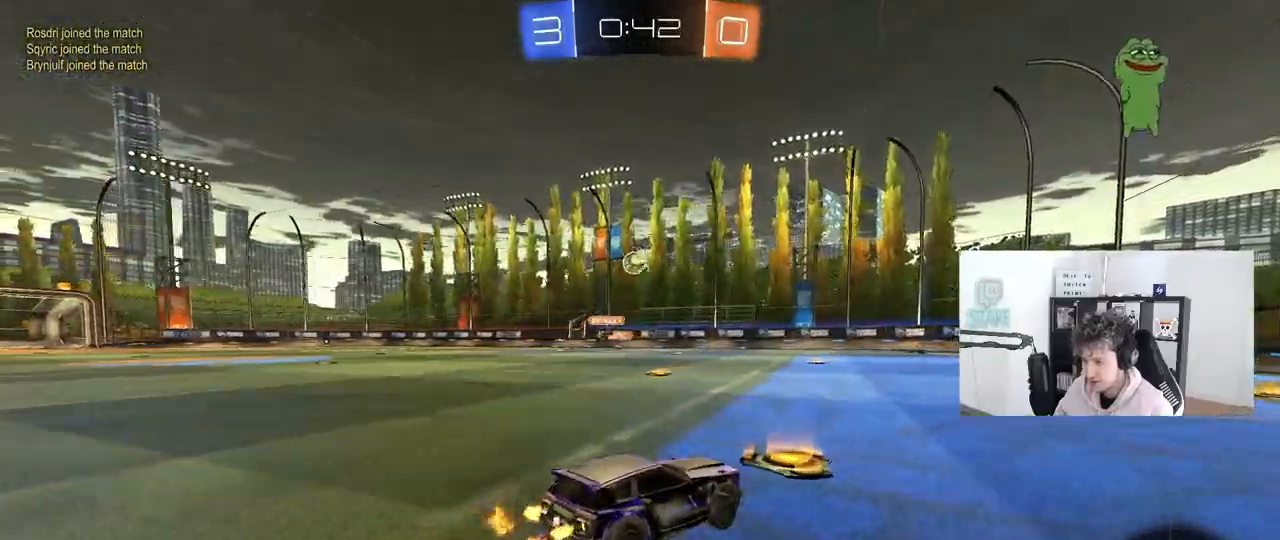
{"keys": ["w"], "mouse": [], "mouse_move": "still", "events": [[50, "d", "down"], [183, "d", "up"], [183, "mouse_left", "down"], [367, "mouse_left", "up"]]}
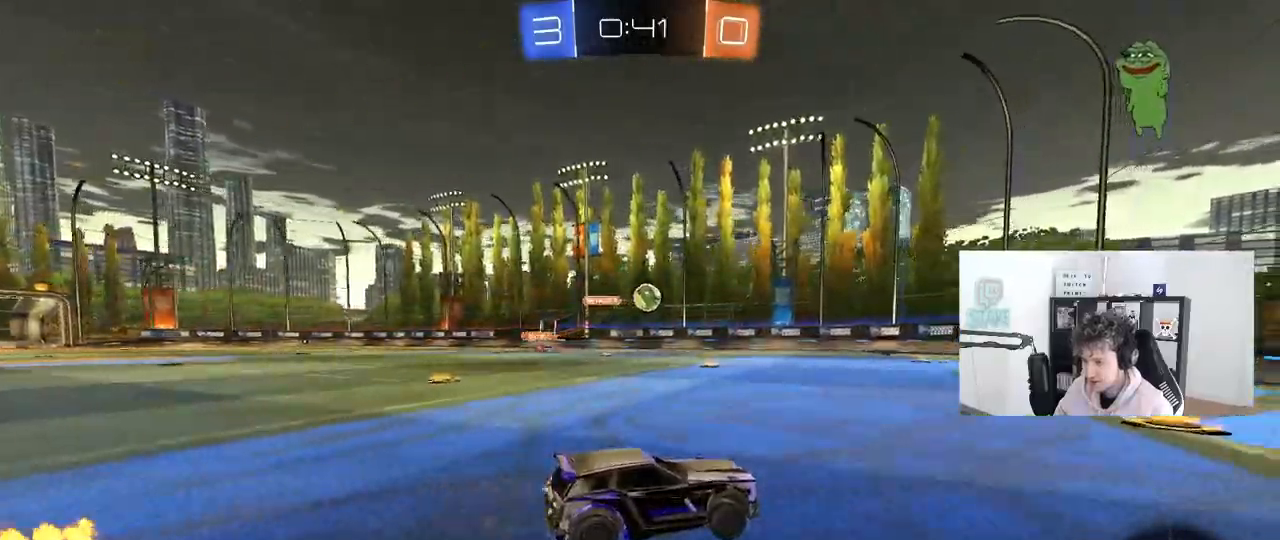
{"keys": ["d", "w"], "mouse": [], "mouse_move": "still", "events": [[483, "d", "down"]]}
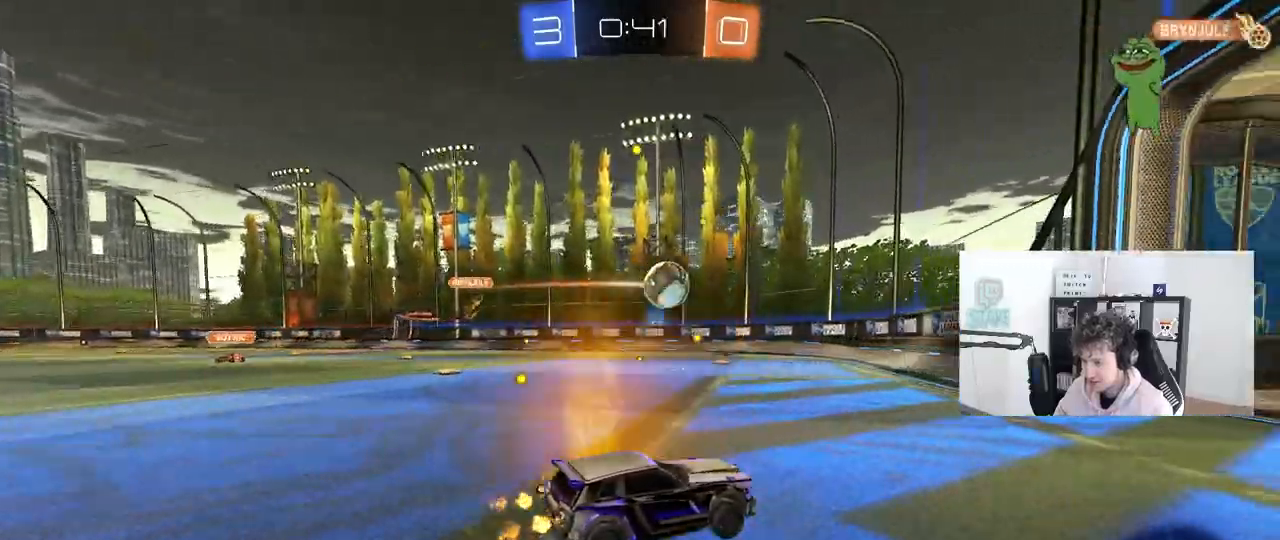
{"keys": ["a"], "mouse": [], "mouse_move": "still", "events": [[83, "w", "up"], [117, "d", "up"], [117, "shift", "down"], [167, "a", "down"], [267, "shift", "up"], [267, "w", "down"], [500, "w", "up"]]}
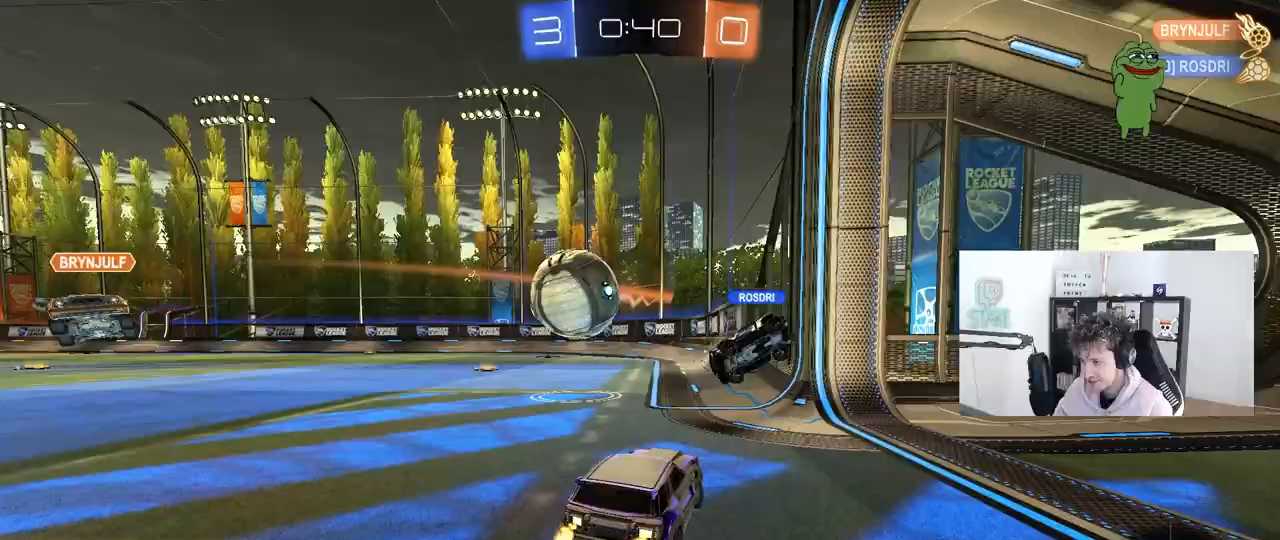
{"keys": ["a", "shift", "w"], "mouse": [], "mouse_move": "still", "events": [[183, "shift", "down"], [183, "w", "down"], [233, "shift", "up"], [467, "shift", "down"]]}
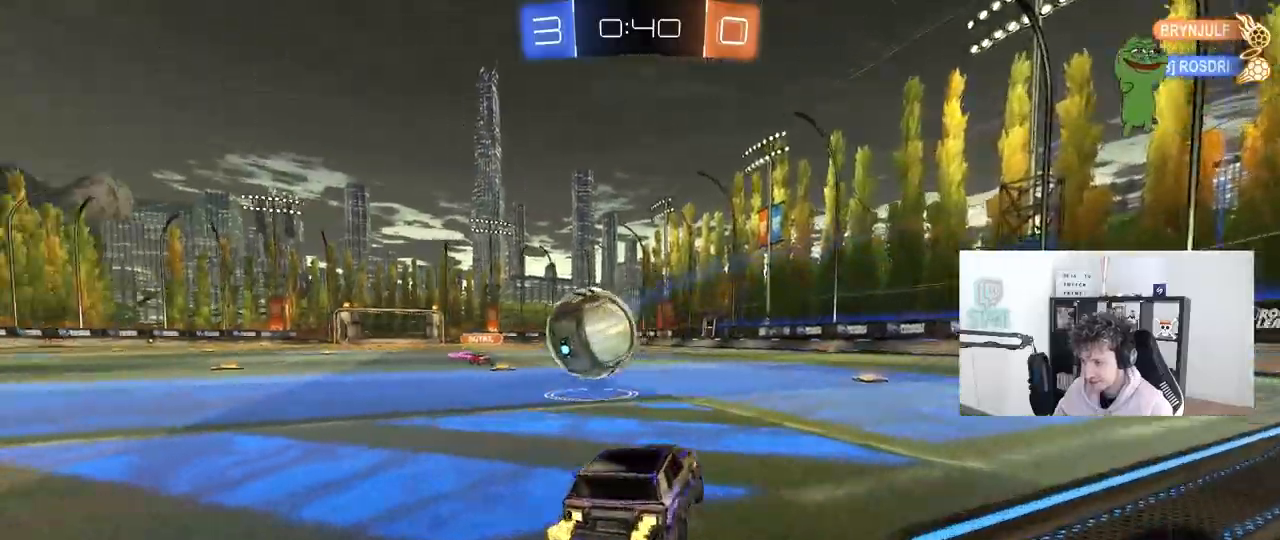
{"keys": ["a", "shift"], "mouse": ["left"], "mouse_move": "up", "events": [[67, "shift", "up"], [100, "mouse_left", "down"], [300, "mouse_right", "down"], [333, "a", "up"], [333, "d", "down"], [333, "w", "up"], [383, "a", "down"], [383, "s", "down"], [433, "a", "up"], [433, "d", "up"], [433, "shift", "down"], [483, "a", "down"], [483, "mouse_right", "up"], [483, "s", "up"]]}
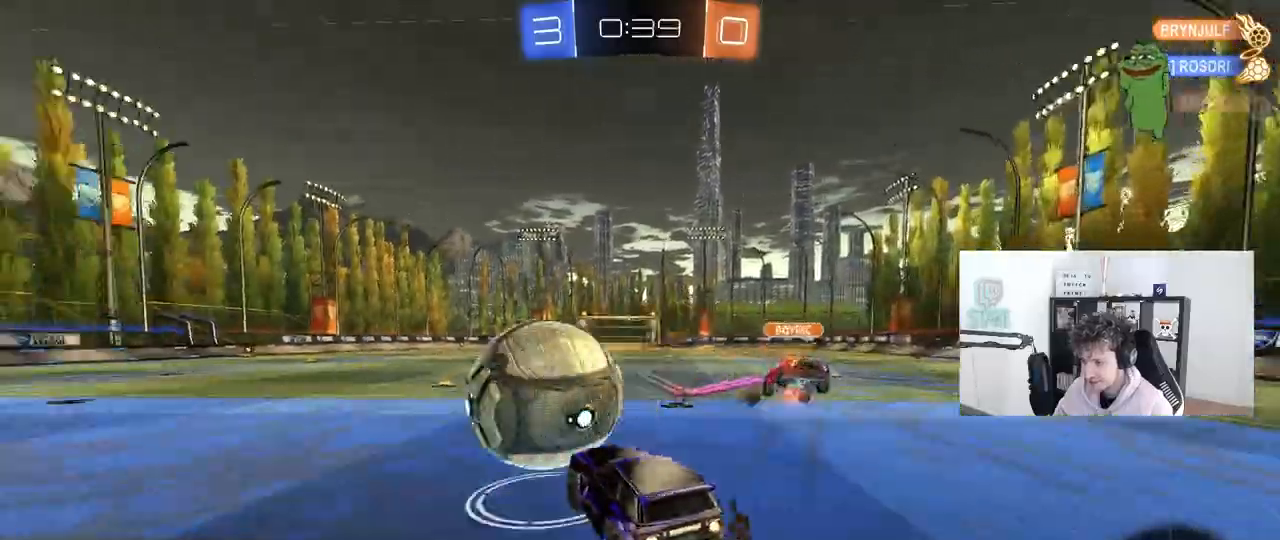
{"keys": ["a", "shift"], "mouse": [], "mouse_move": "still", "events": [[33, "mouse_right", "down"], [267, "mouse_left", "up"], [267, "mouse_right", "up"]]}